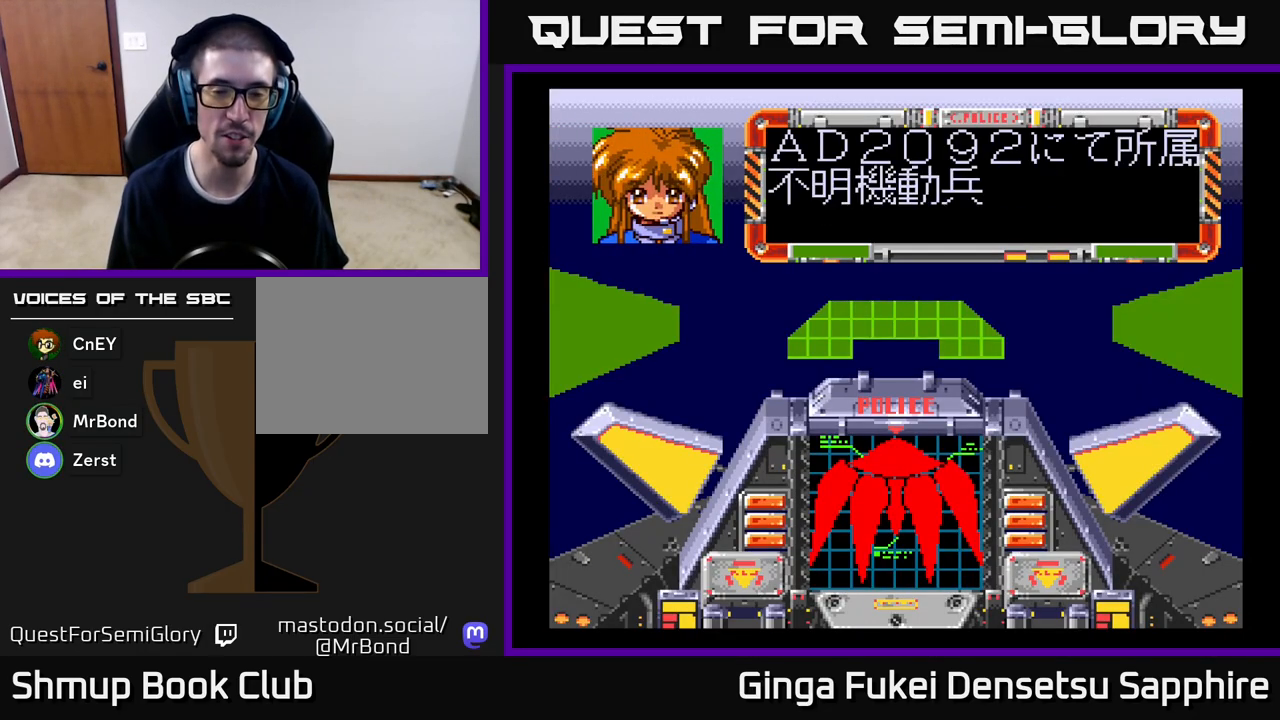
Gameplay with a controller (Xbox layout); each line is a JSON object with the inputs held at the frame after it. "events" lists button and stick changes between this image and that frame as [ms after this image, input, new state], when the widget could be followed in between. Not read: right_stick.
{"buttons": [], "left_stick": "center", "events": []}
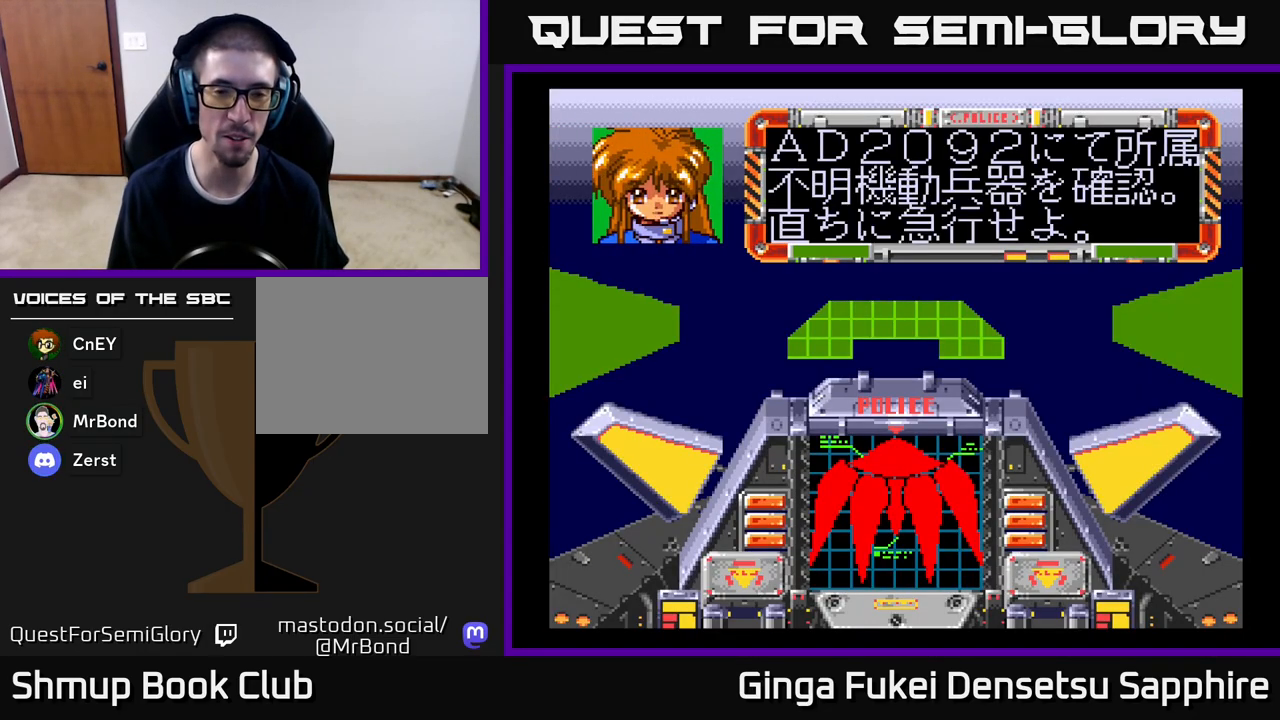
{"buttons": [], "left_stick": "center", "events": []}
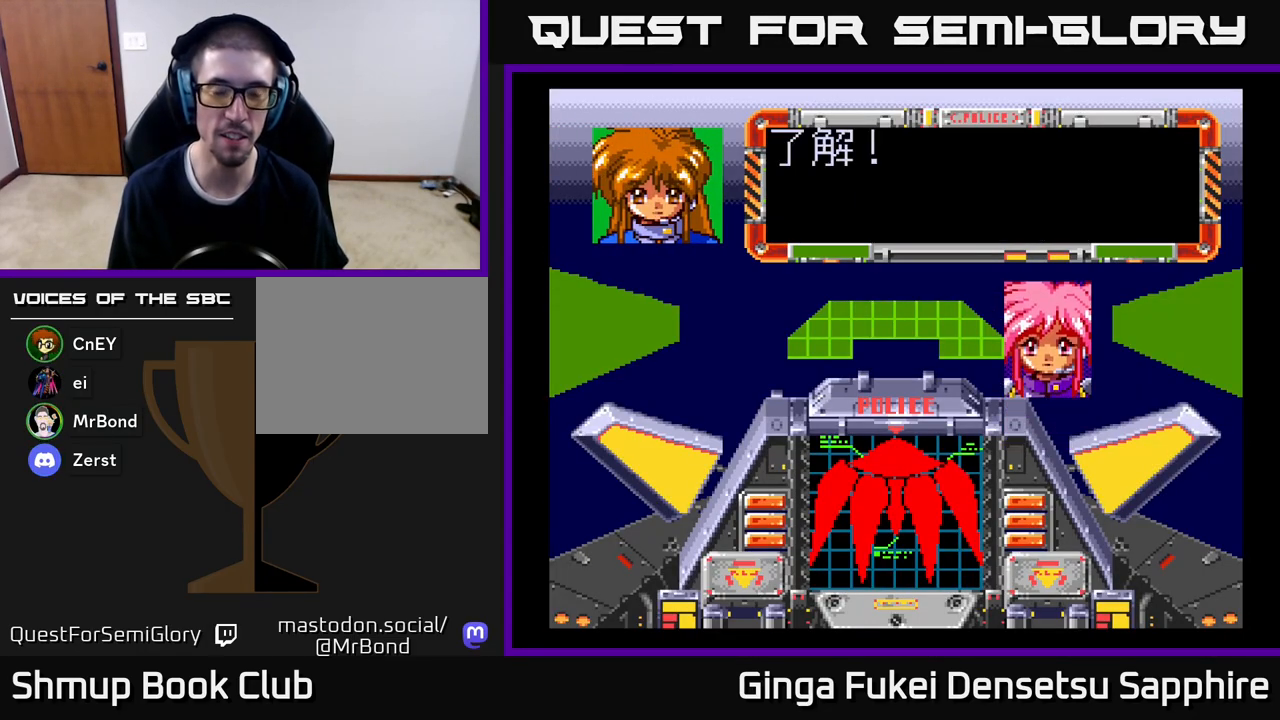
{"buttons": [], "left_stick": "center", "events": []}
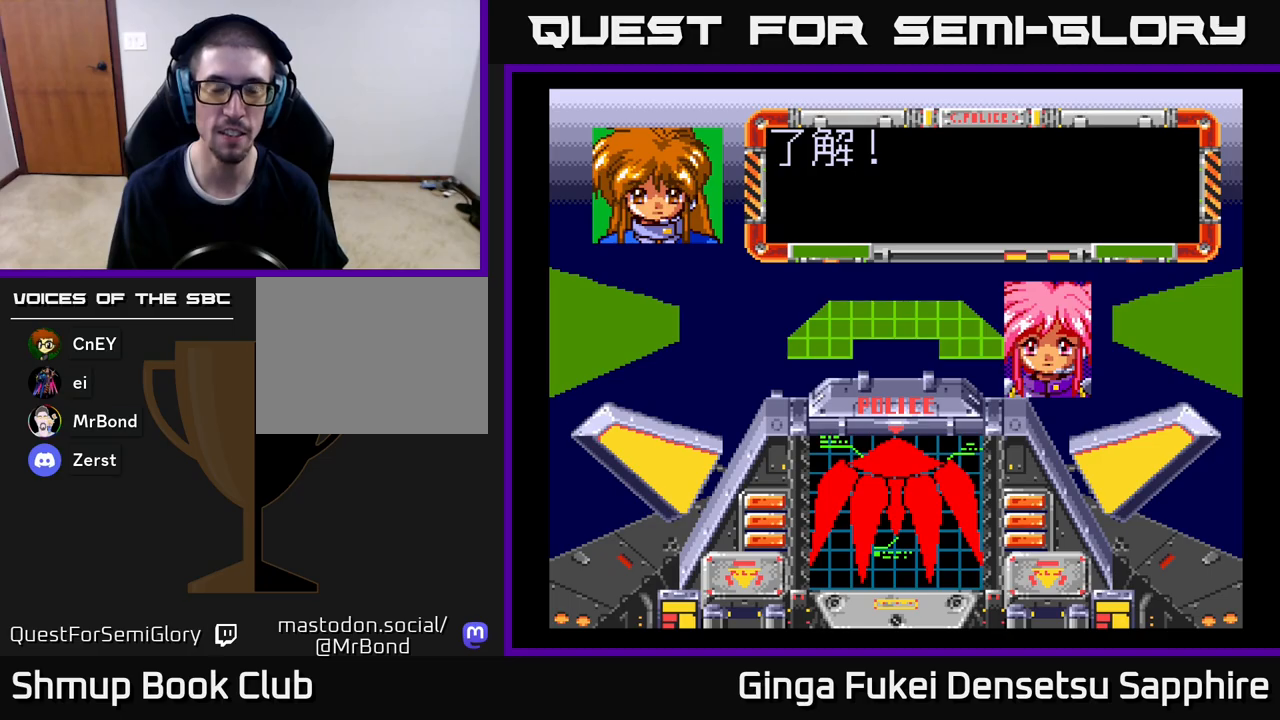
{"buttons": ["A"], "left_stick": "center", "events": [[117, "A", "down"], [233, "A", "up"], [283, "A", "down"], [367, "A", "up"], [467, "A", "down"]]}
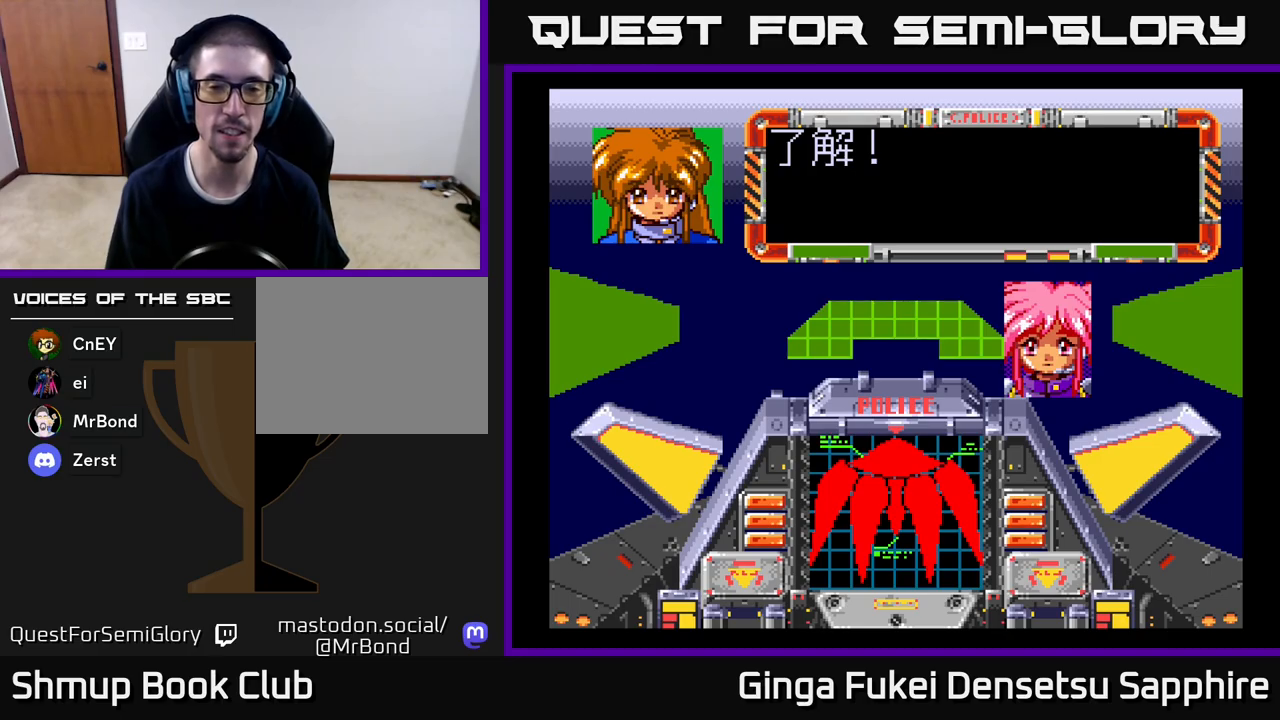
{"buttons": ["A"], "left_stick": "center", "events": [[17, "A", "up"], [83, "A", "down"], [167, "A", "up"], [250, "A", "down"], [333, "A", "up"], [417, "A", "down"]]}
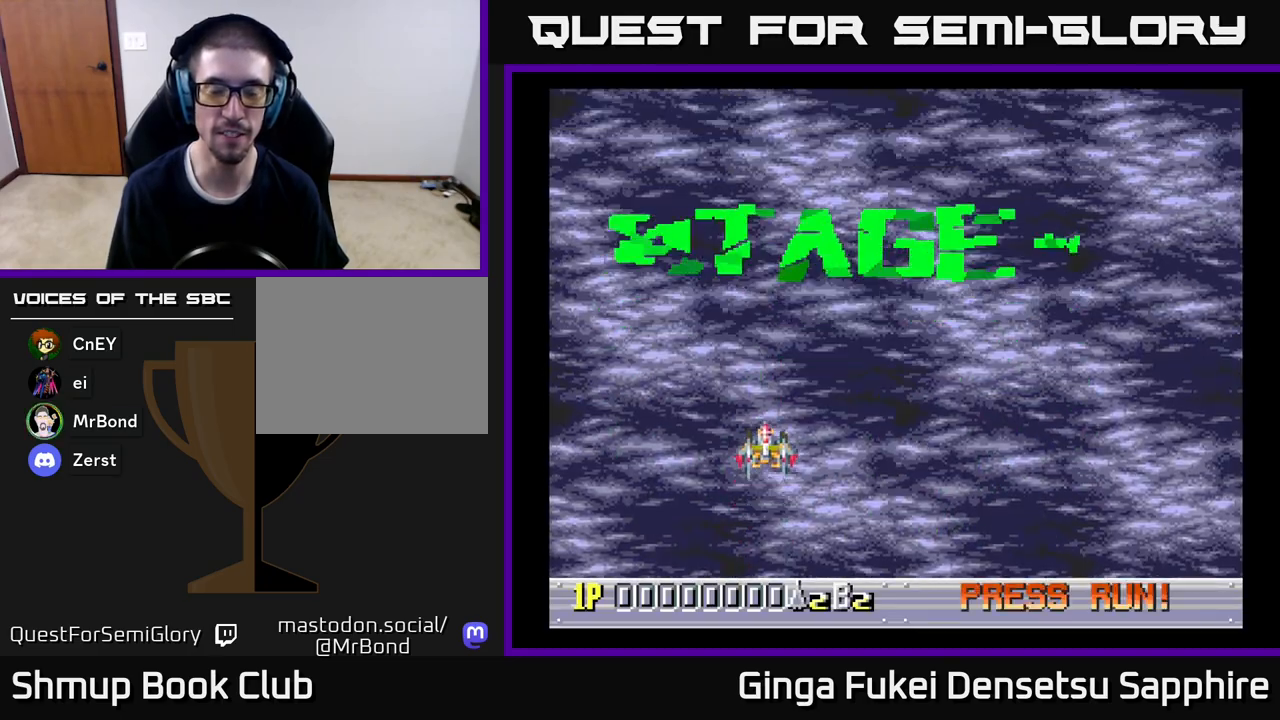
{"buttons": [], "left_stick": "center", "events": [[17, "A", "up"], [100, "A", "down"], [350, "A", "up"]]}
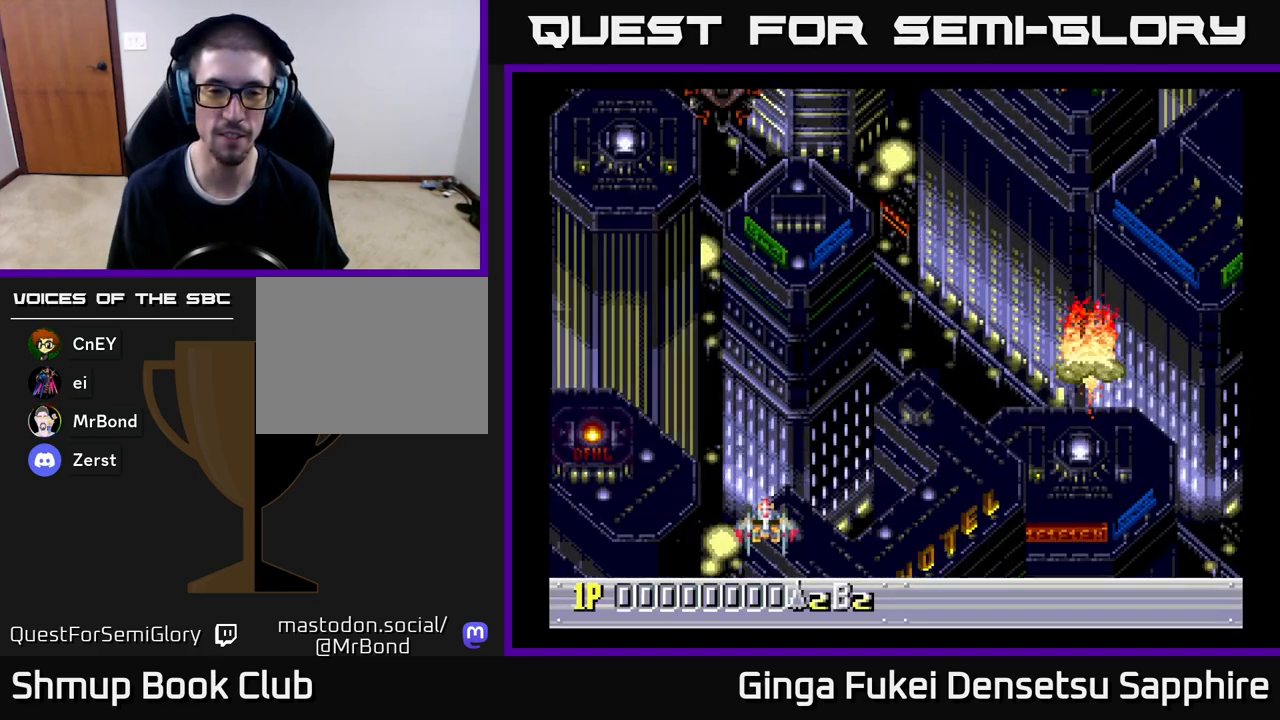
{"buttons": ["DPAD_UP", "DPAD_LEFT"], "left_stick": "center", "events": [[217, "DPAD_UP", "down"], [450, "DPAD_LEFT", "down"]]}
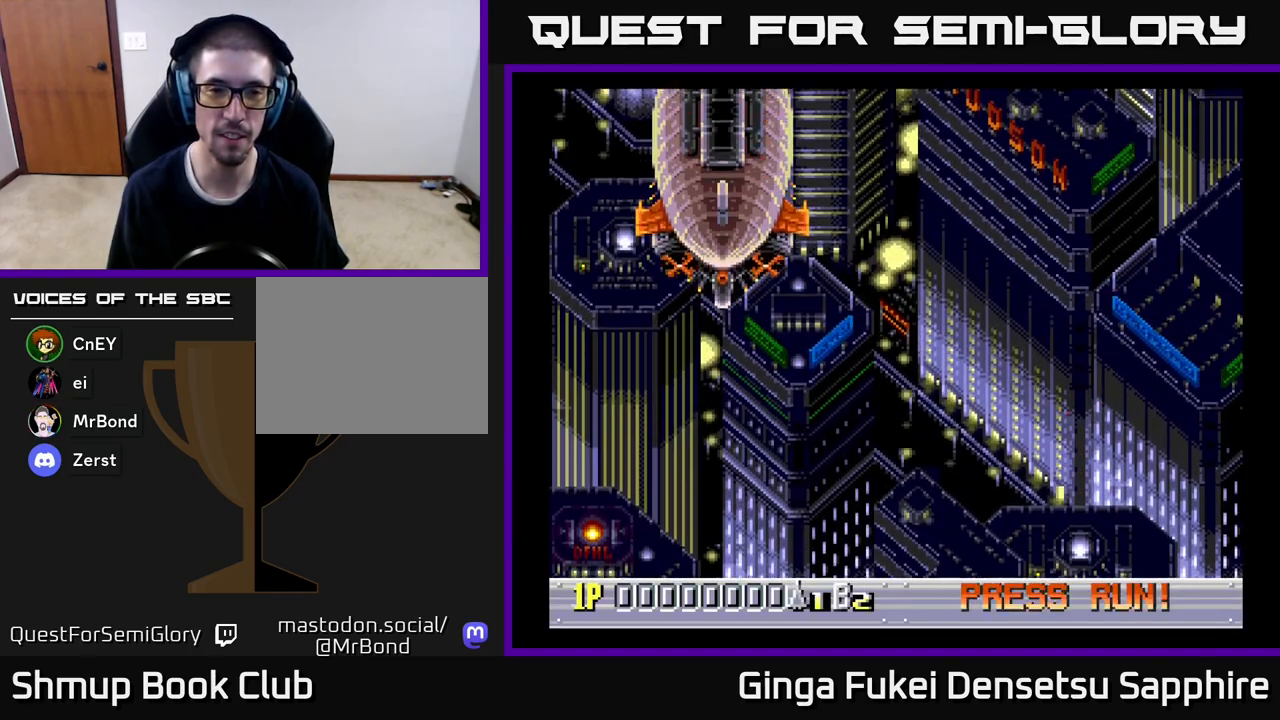
{"buttons": ["DPAD_DOWN"], "left_stick": "center"}
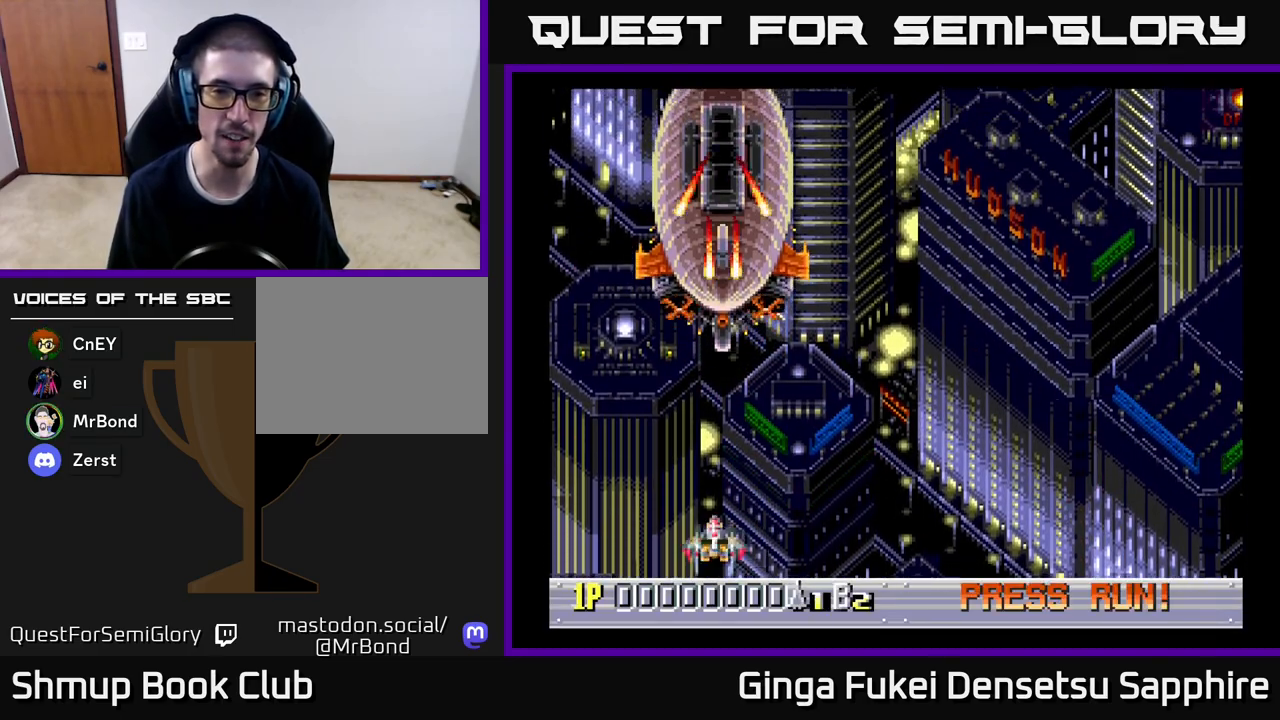
{"buttons": ["DPAD_DOWN", "DPAD_RIGHT"], "left_stick": "center"}
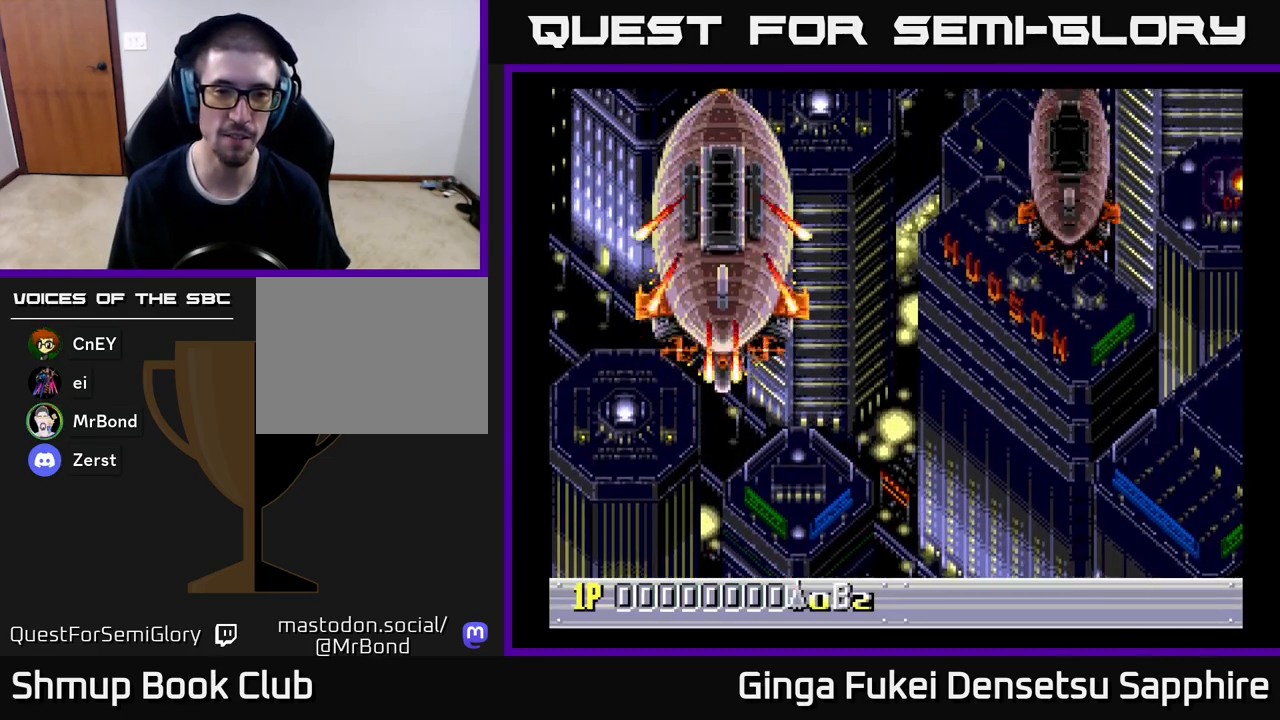
{"buttons": ["DPAD_UP", "DPAD_LEFT"], "left_stick": "center"}
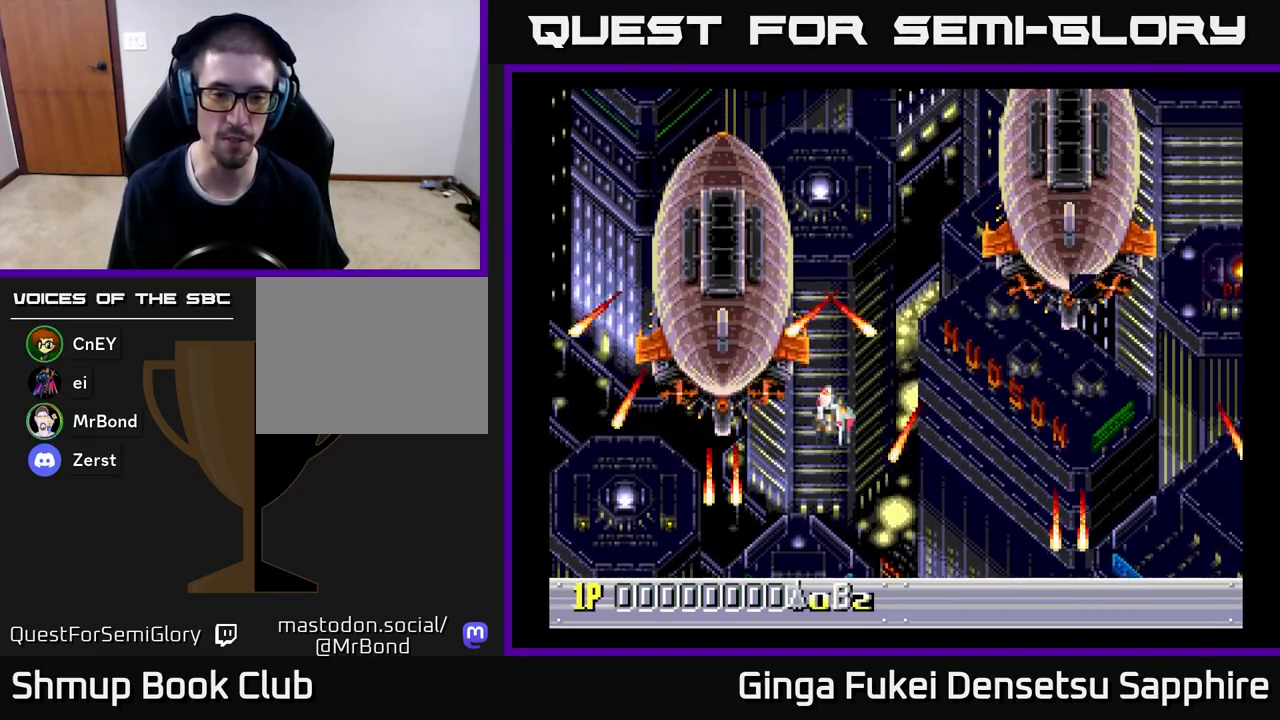
{"buttons": ["DPAD_LEFT"], "left_stick": "center"}
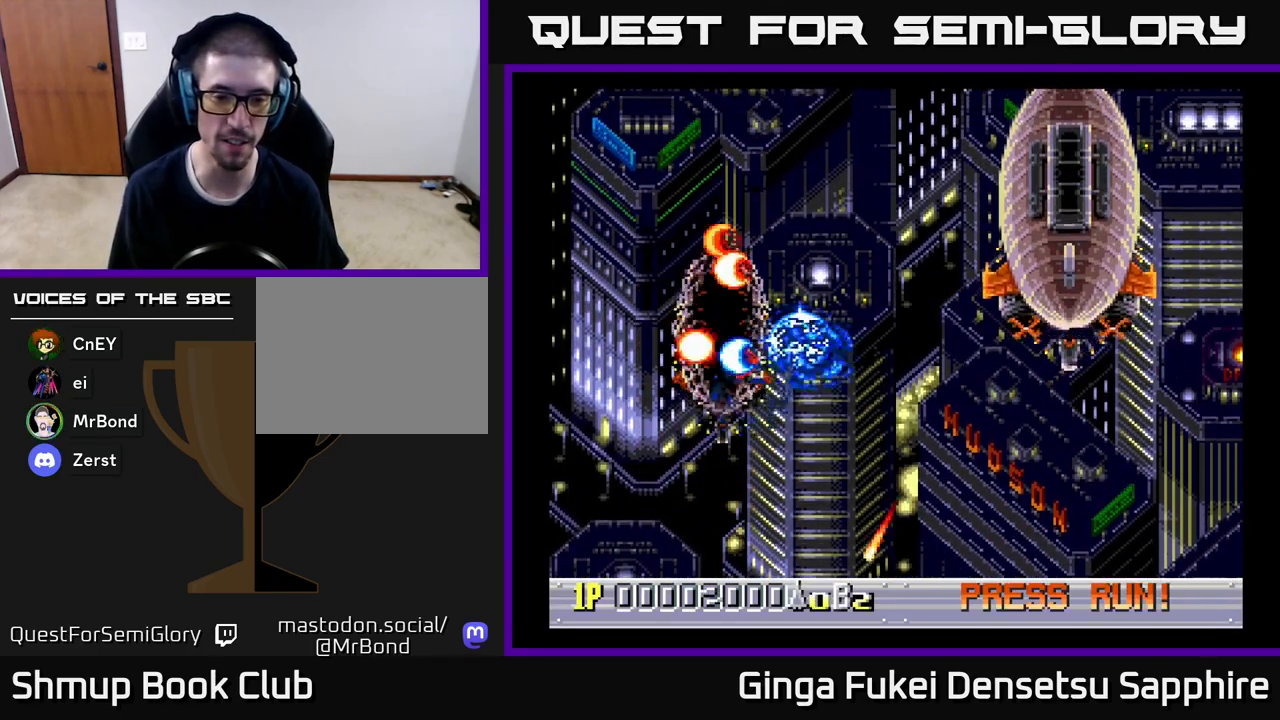
{"buttons": ["DPAD_UP", "DPAD_RIGHT"], "left_stick": "center"}
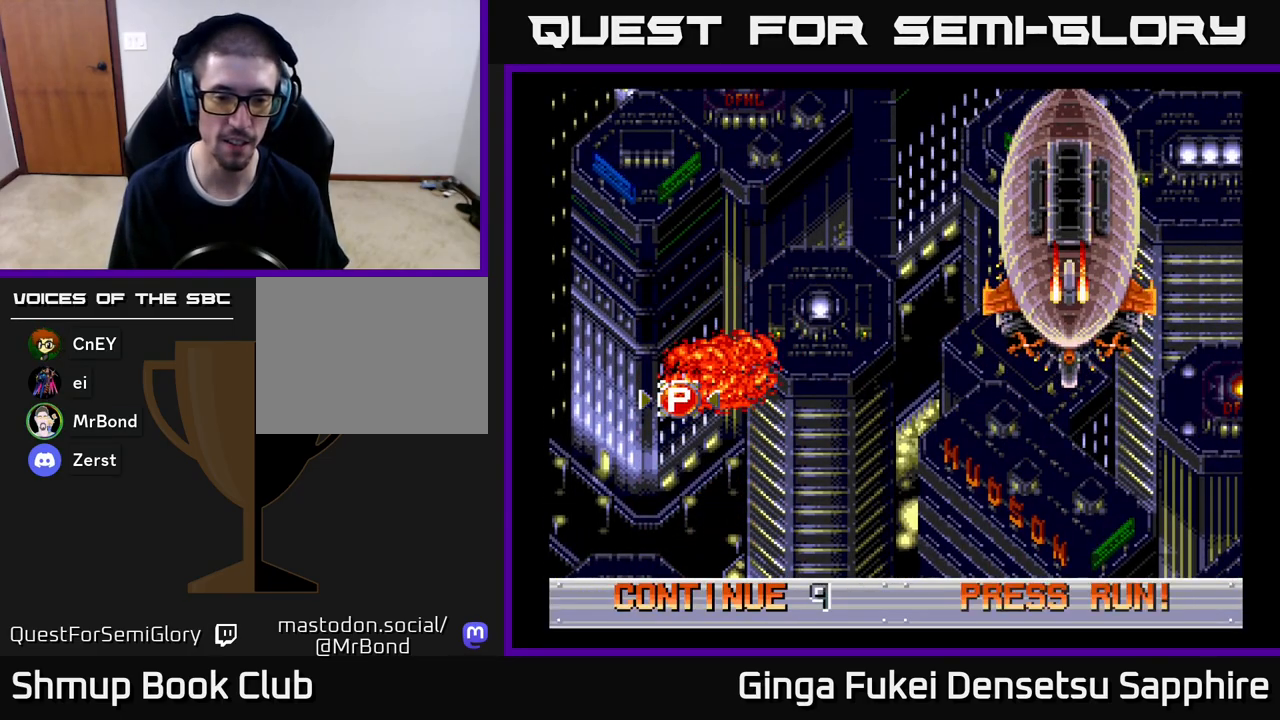
{"buttons": ["A"], "left_stick": "center", "events": [[17, "DPAD_RIGHT", "up"], [100, "DPAD_LEFT", "down"], [167, "DPAD_LEFT", "up"], [200, "DPAD_RIGHT", "down"], [200, "DPAD_UP", "up"], [233, "DPAD_RIGHT", "up"], [383, "A", "down"]]}
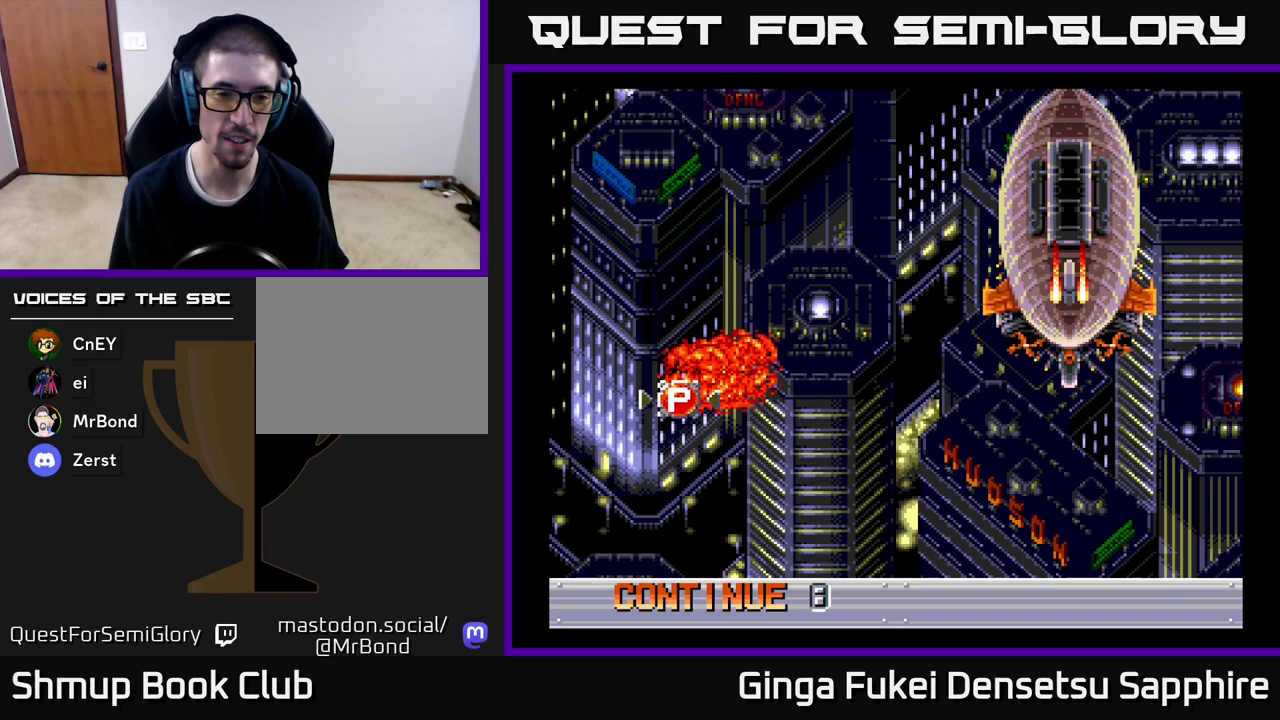
{"buttons": [], "left_stick": "center", "events": [[17, "A", "up"], [300, "A", "down"], [383, "A", "up"], [467, "A", "down"], [500, "A", "up"]]}
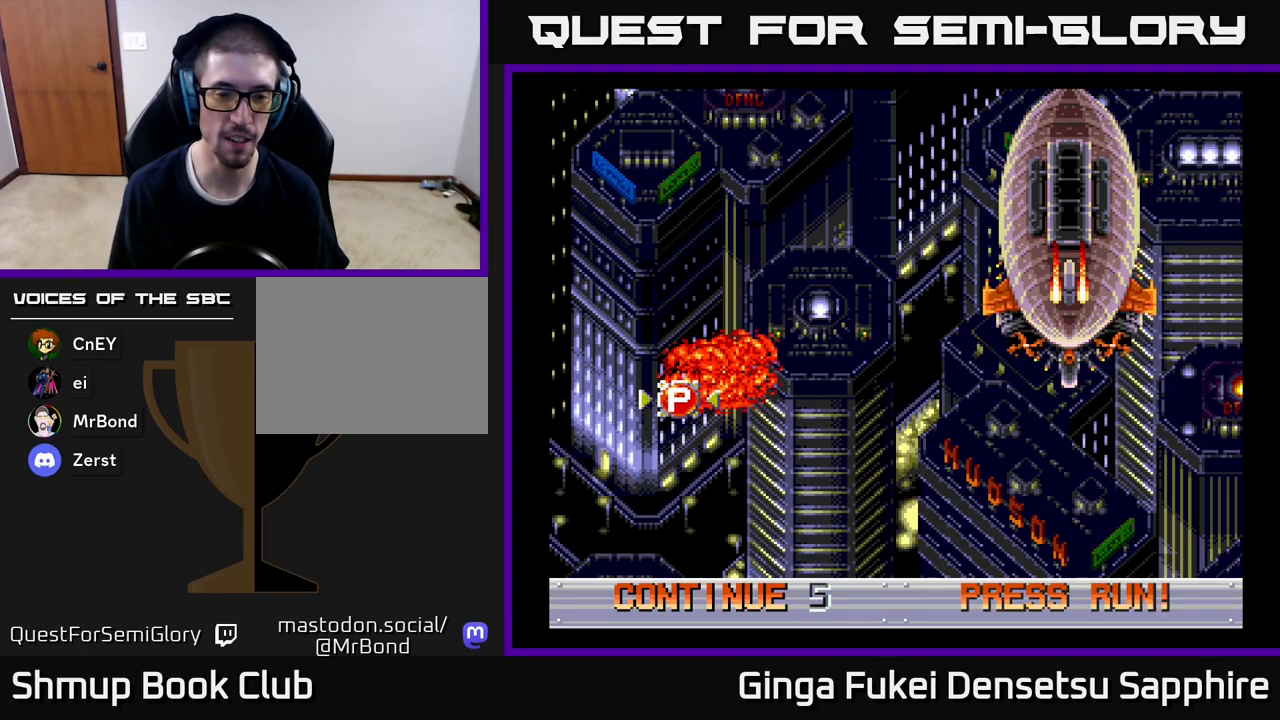
{"buttons": [], "left_stick": "center", "events": [[83, "A", "down"], [133, "A", "up"], [217, "A", "down"], [250, "A", "up"], [333, "A", "down"], [383, "A", "up"], [450, "A", "down"], [500, "A", "up"]]}
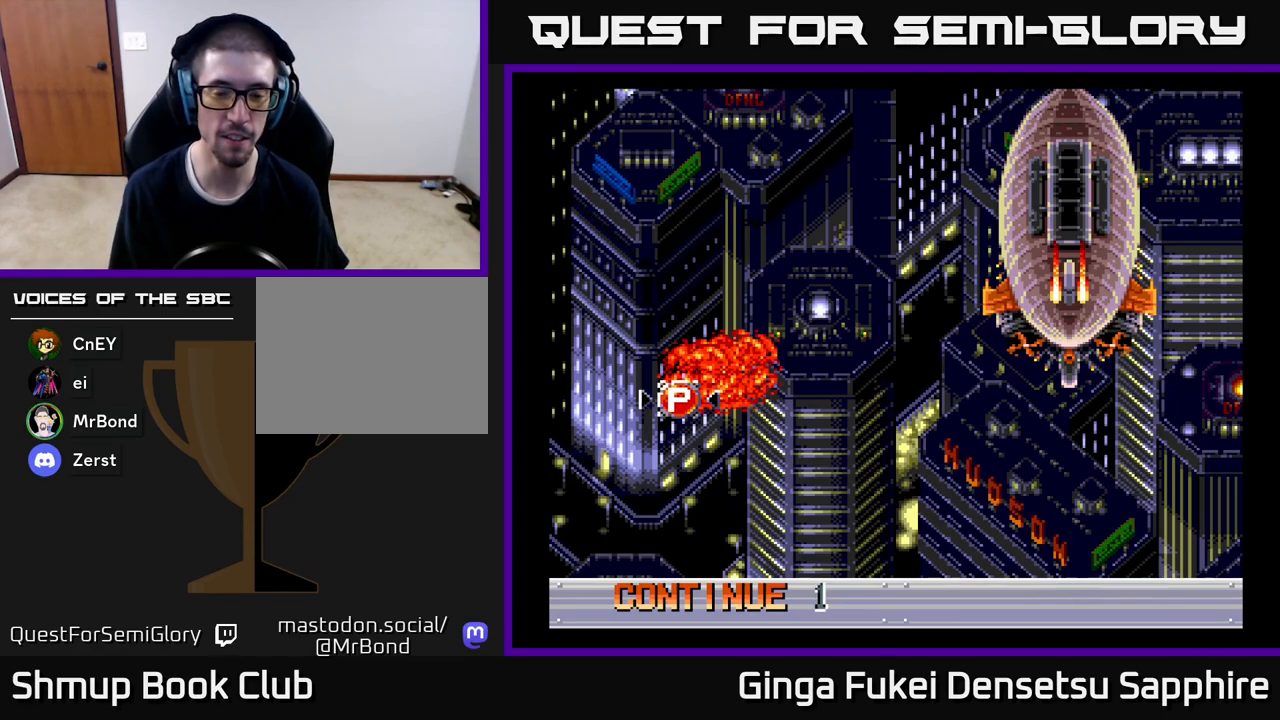
{"buttons": ["A"], "left_stick": "center", "events": [[83, "A", "down"], [133, "A", "up"], [200, "A", "down"], [267, "A", "up"], [333, "A", "down"], [383, "A", "up"], [450, "A", "down"]]}
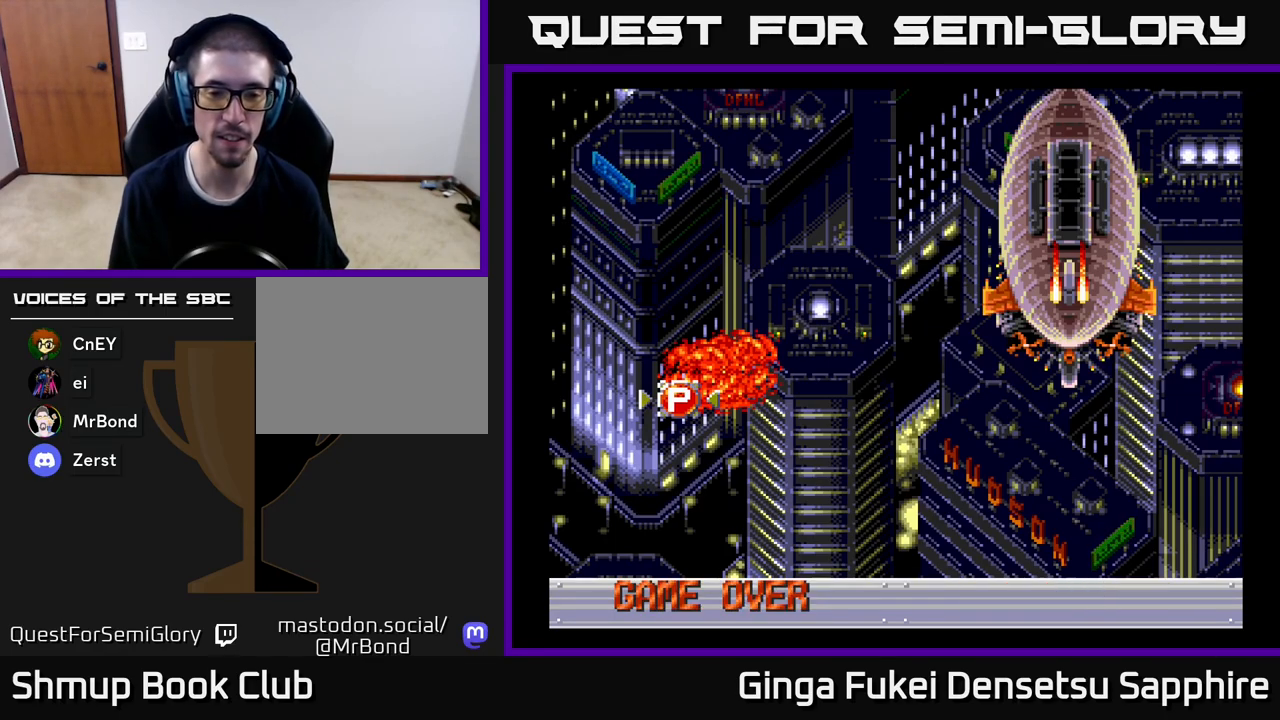
{"buttons": ["START"], "left_stick": "center", "events": [[17, "A", "up"], [83, "A", "down"], [167, "A", "up"], [367, "START", "down"], [433, "START", "up"], [500, "START", "down"]]}
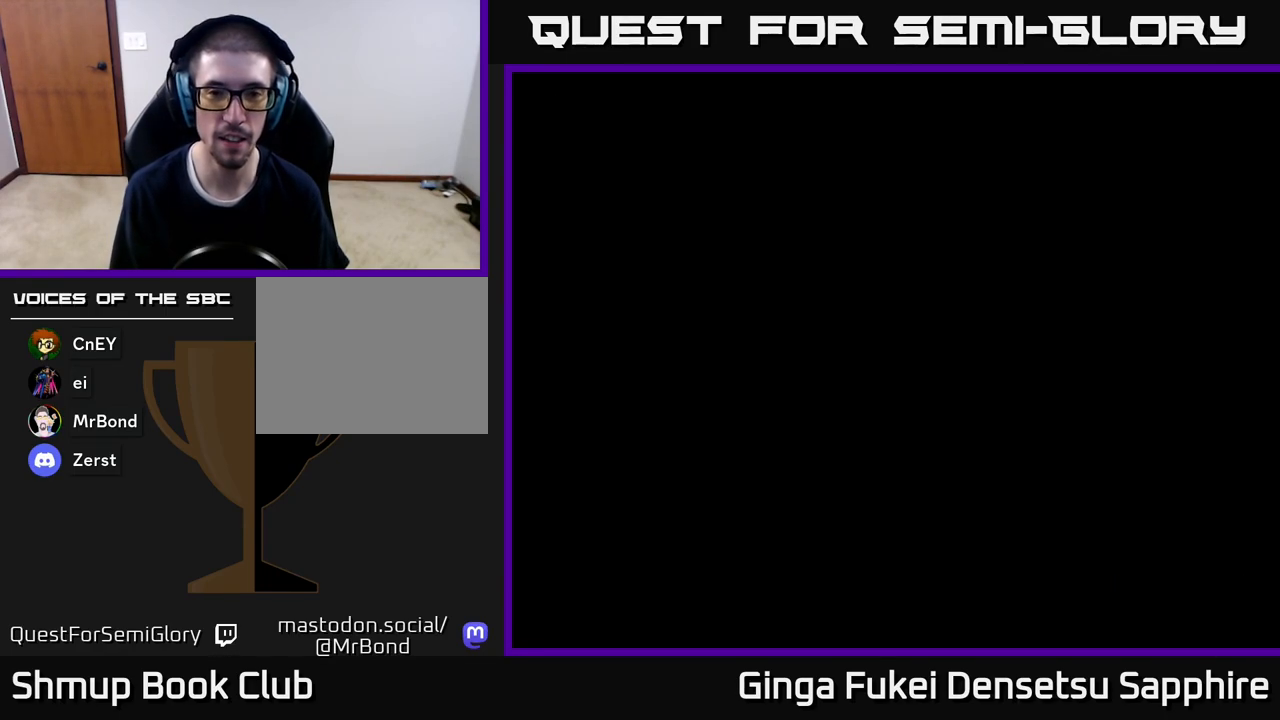
{"buttons": [], "left_stick": "center", "events": [[67, "START", "up"], [133, "START", "down"], [183, "START", "up"], [267, "START", "down"], [317, "START", "up"], [383, "START", "down"], [433, "START", "up"]]}
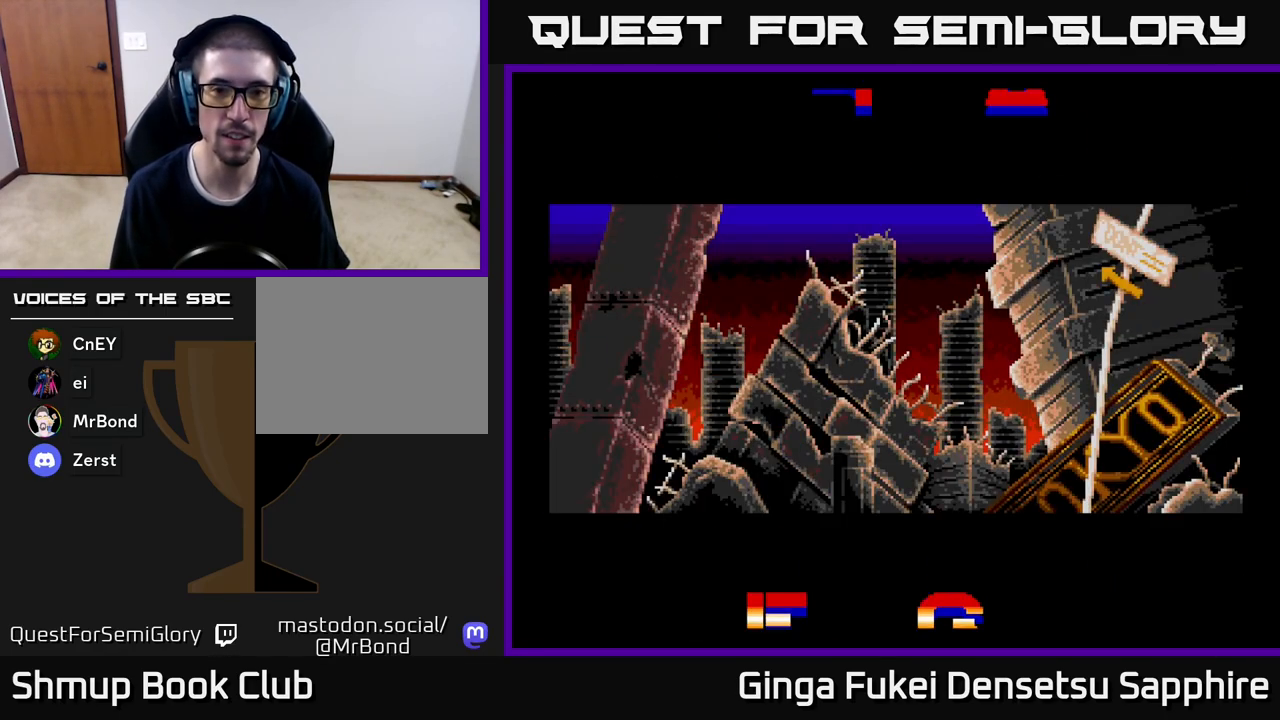
{"buttons": [], "left_stick": "center", "events": [[17, "START", "down"], [83, "START", "up"], [133, "START", "down"], [217, "START", "up"], [267, "START", "down"], [350, "START", "up"], [400, "START", "down"], [483, "START", "up"]]}
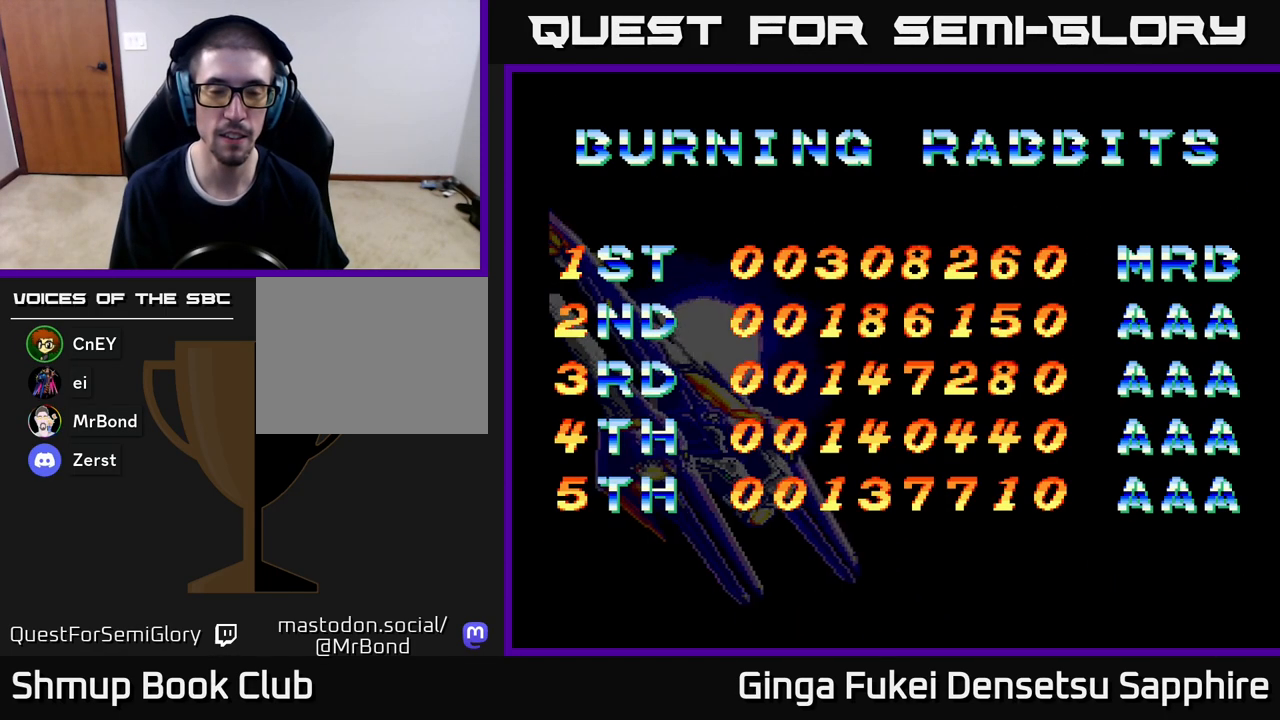
{"buttons": [], "left_stick": "center", "events": [[67, "START", "down"], [150, "START", "up"], [417, "START", "down"], [500, "START", "up"]]}
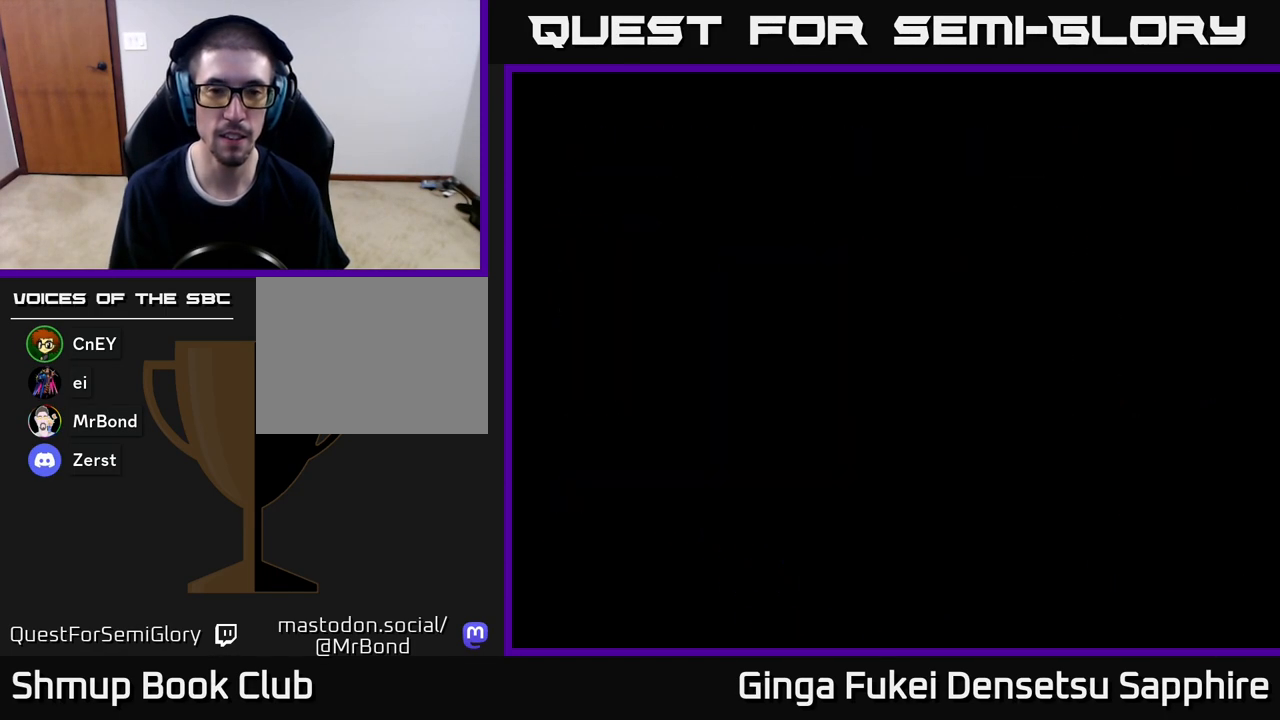
{"buttons": [], "left_stick": "center", "events": []}
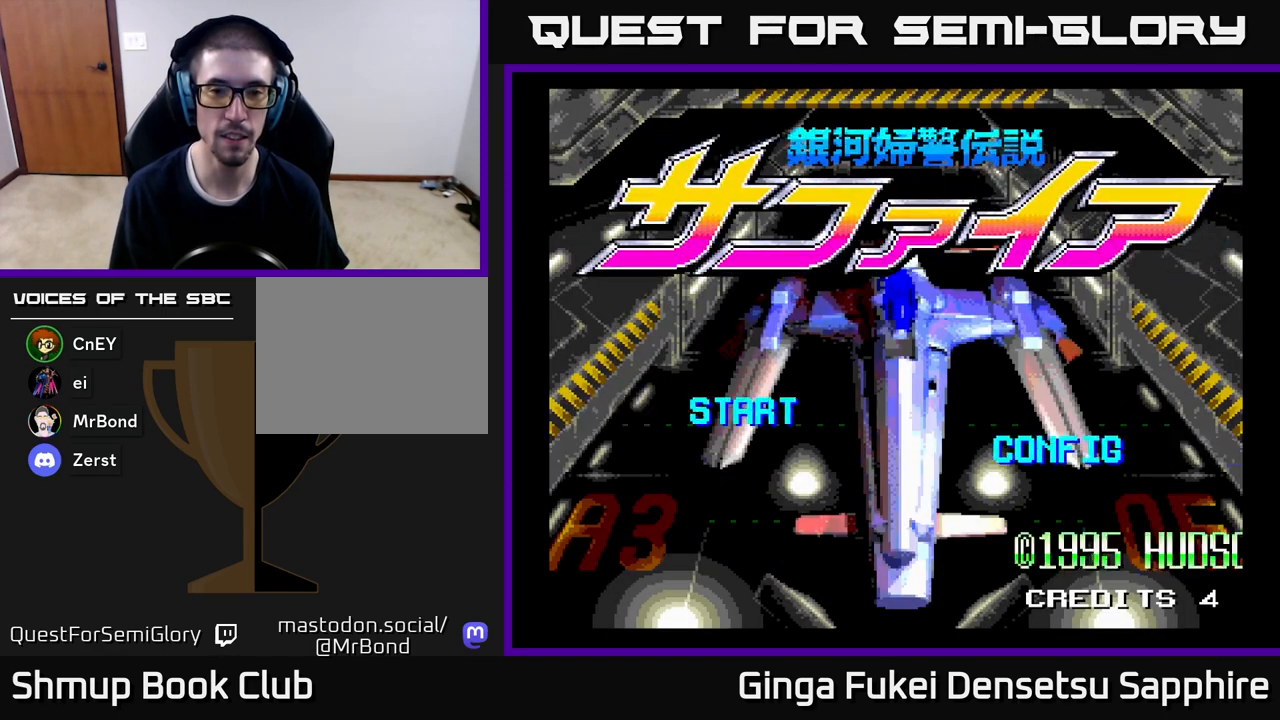
{"buttons": [], "left_stick": "center", "events": [[50, "START", "down"], [133, "START", "up"]]}
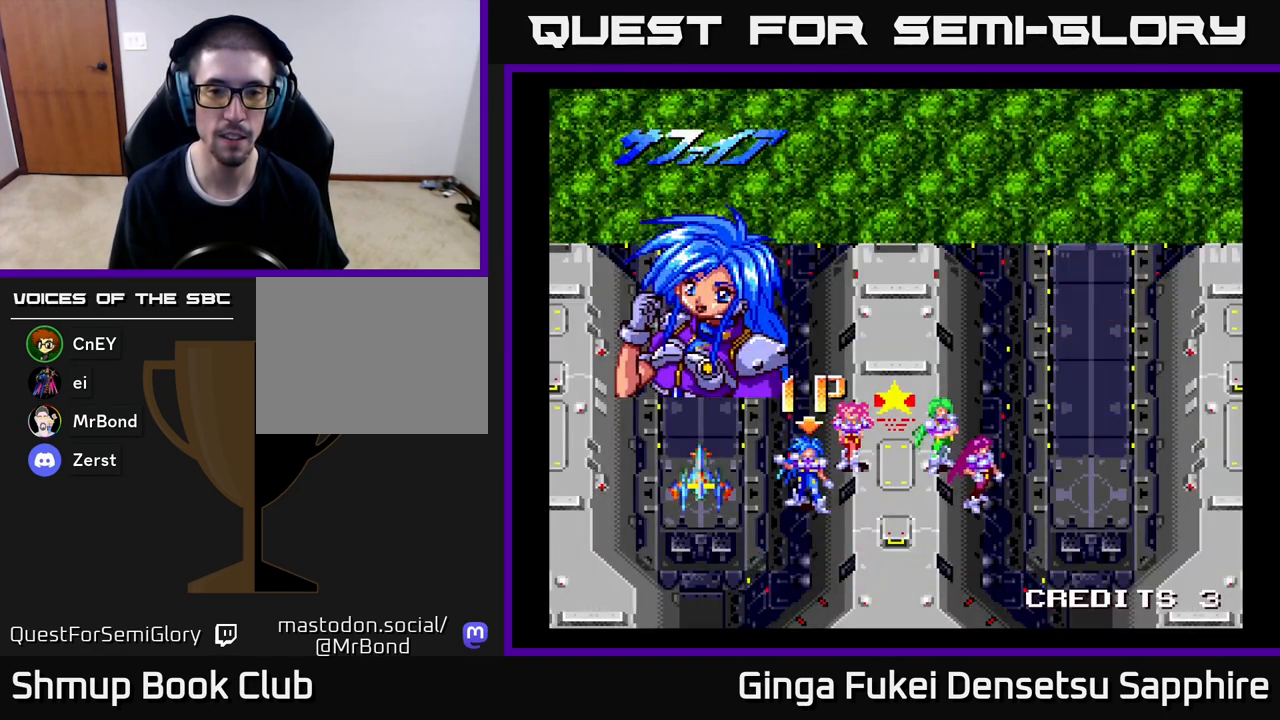
{"buttons": [], "left_stick": "center", "events": [[17, "DPAD_RIGHT", "down"], [100, "DPAD_RIGHT", "up"], [217, "DPAD_RIGHT", "down"], [283, "DPAD_RIGHT", "up"], [400, "DPAD_RIGHT", "down"], [483, "DPAD_RIGHT", "up"]]}
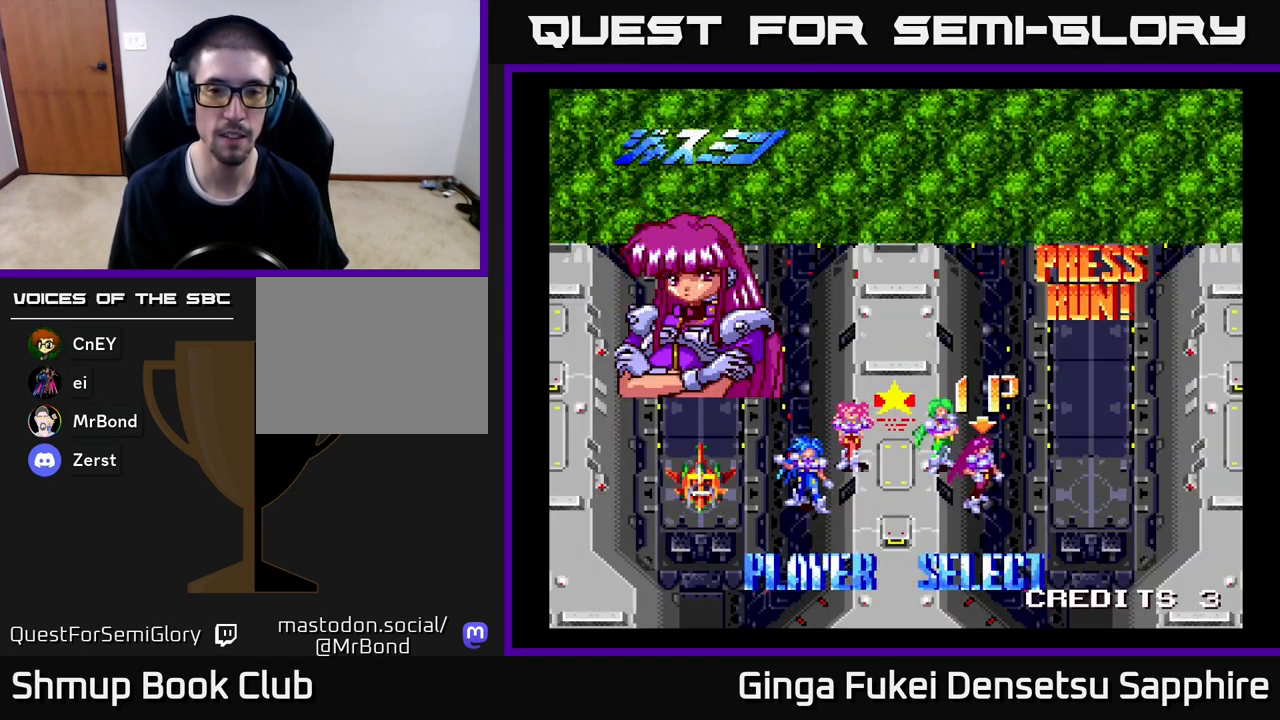
{"buttons": [], "left_stick": "center", "events": [[133, "A", "down"], [233, "A", "up"]]}
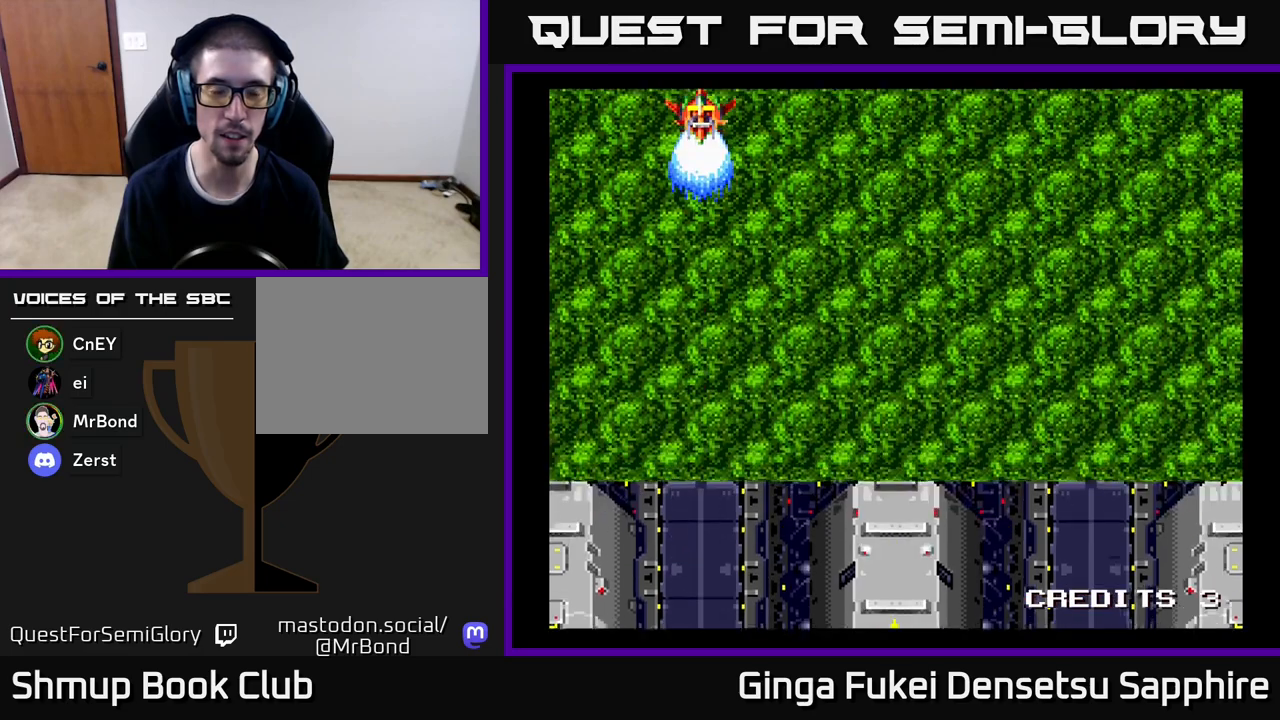
{"buttons": [], "left_stick": "center", "events": []}
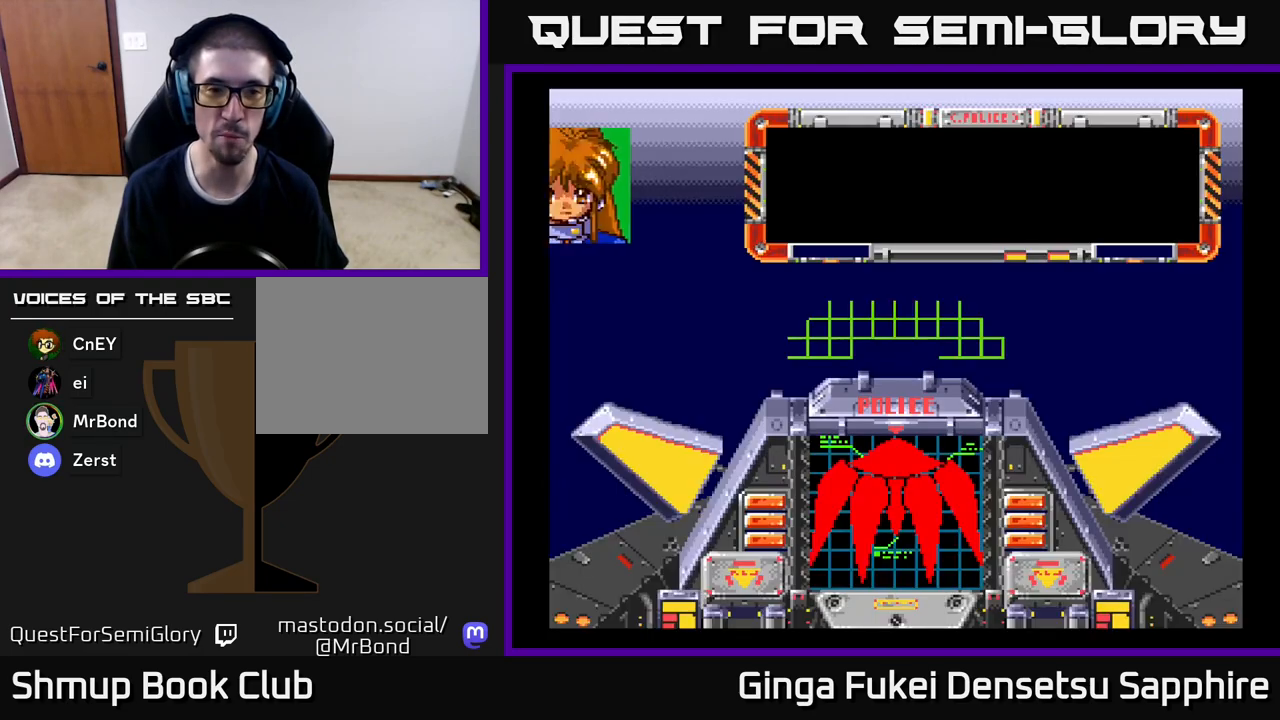
{"buttons": ["START"], "left_stick": "center", "events": [[450, "START", "down"]]}
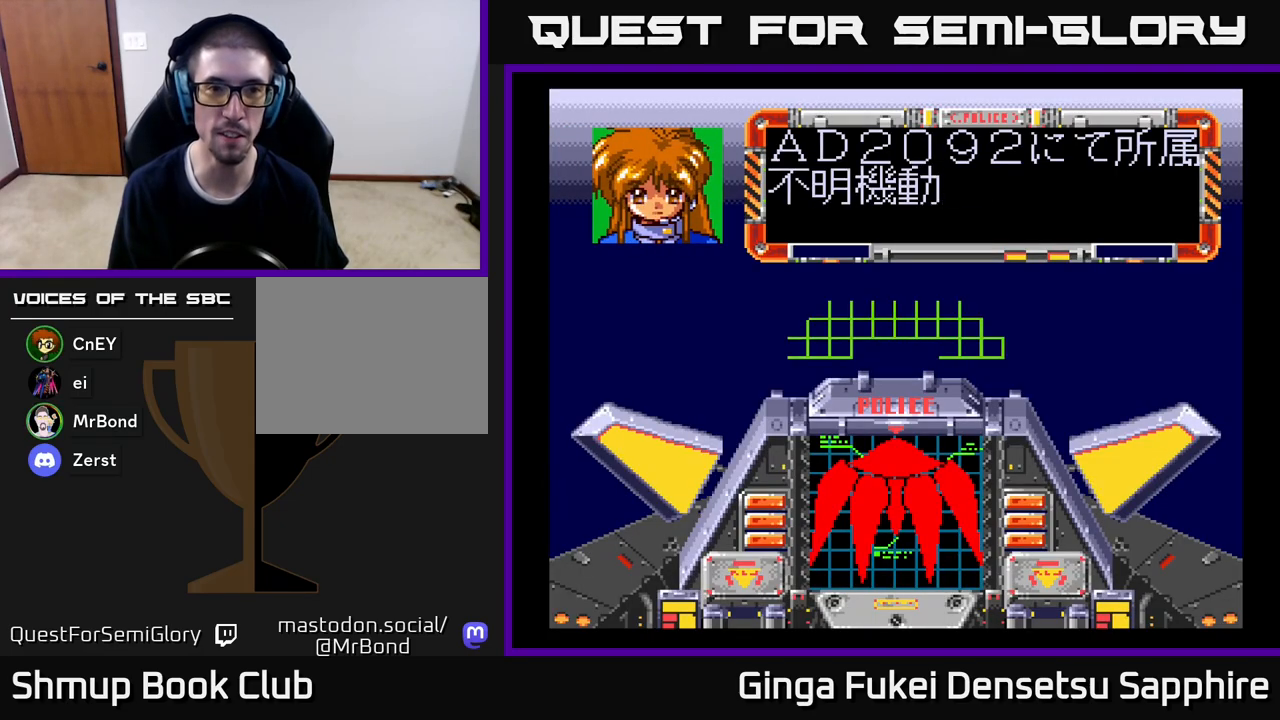
{"buttons": ["START"], "left_stick": "center", "events": [[33, "START", "up"], [233, "R3", "down"], [350, "R3", "up"], [367, "left_stick", "up-left"], [450, "left_stick", "center"], [500, "START", "down"]]}
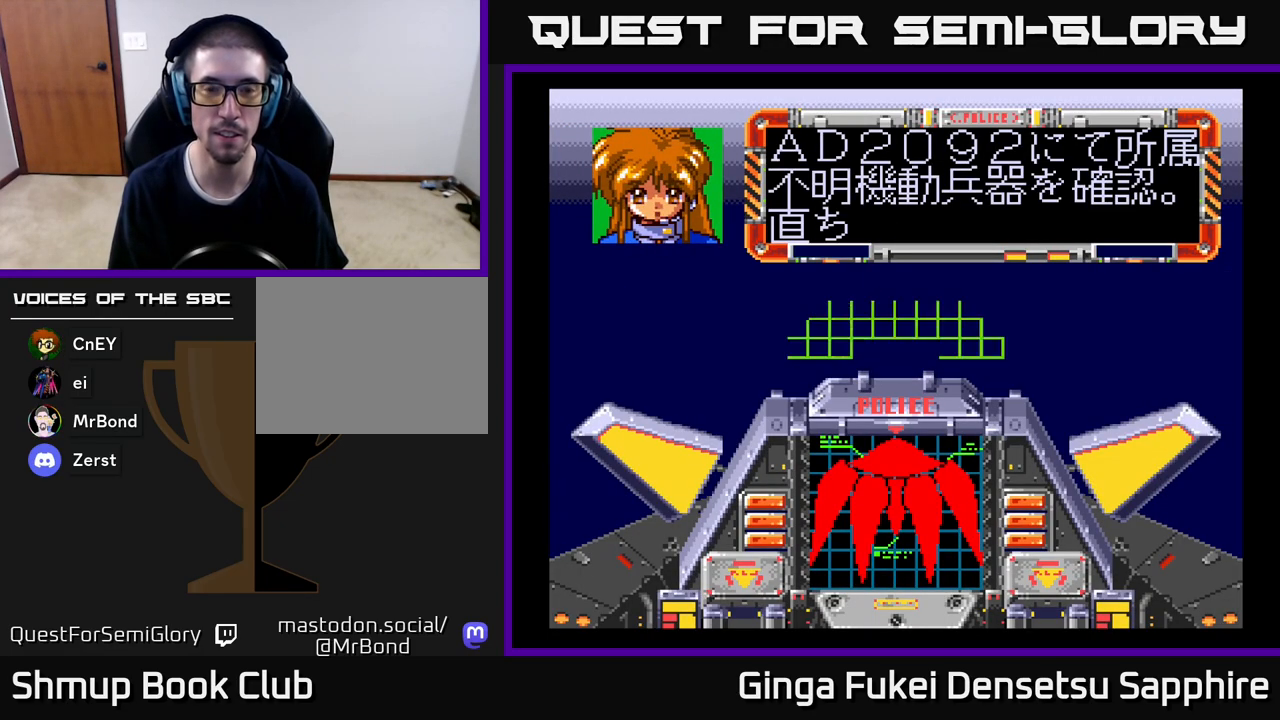
{"buttons": [], "left_stick": "center", "events": [[133, "START", "up"], [267, "A", "down"], [367, "A", "up"], [450, "A", "down"], [500, "A", "up"]]}
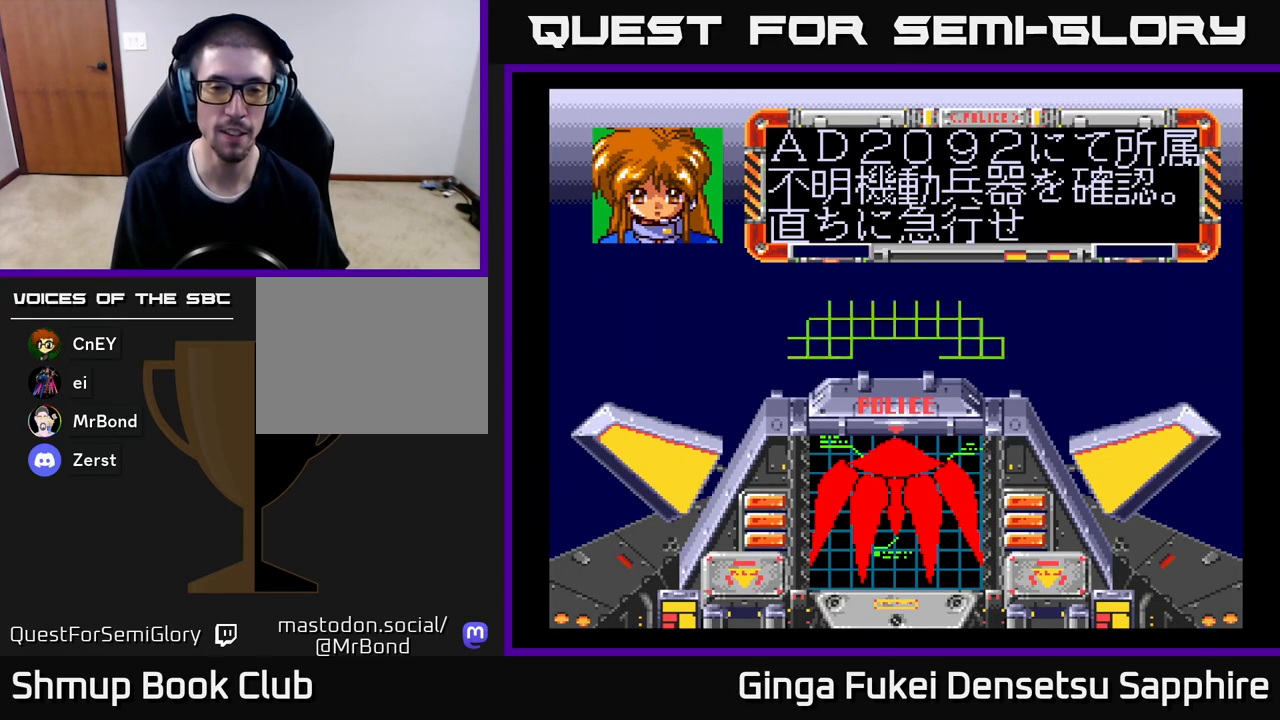
{"buttons": ["A"], "left_stick": "center", "events": [[67, "A", "down"], [133, "A", "up"], [200, "A", "down"], [267, "A", "up"], [317, "A", "down"], [400, "A", "up"], [450, "A", "down"]]}
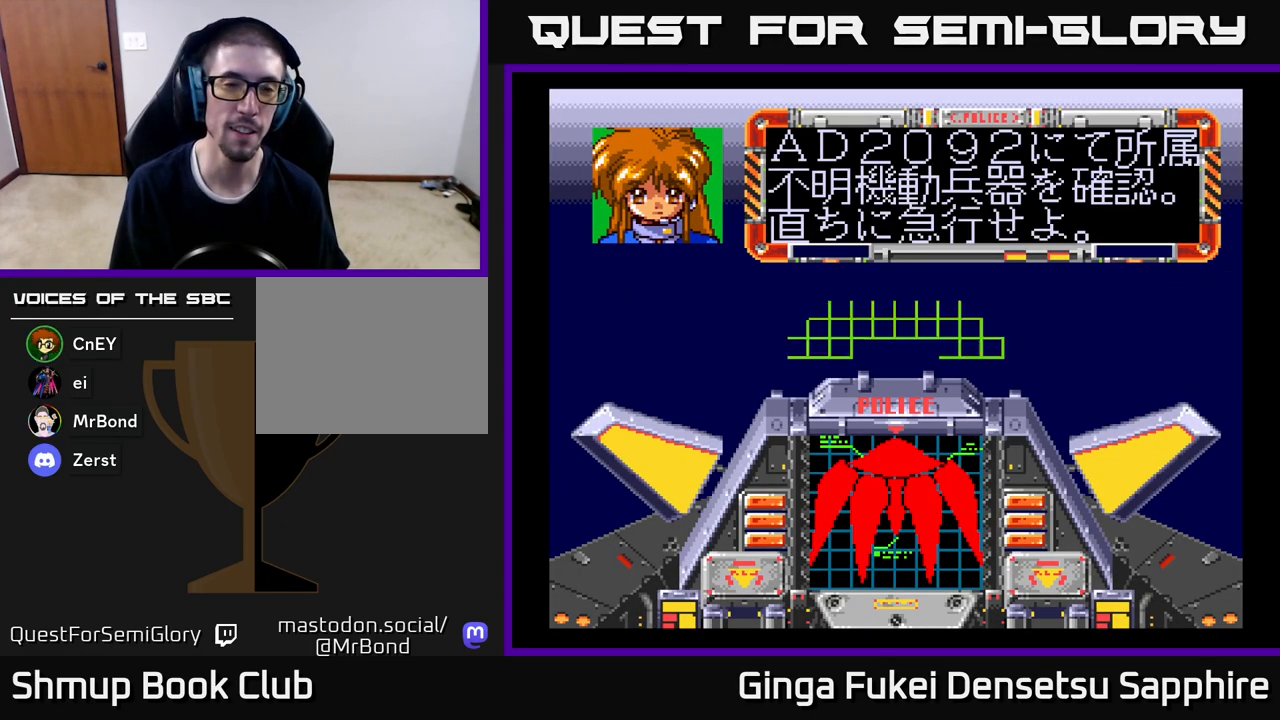
{"buttons": ["A"], "left_stick": "center", "events": [[50, "A", "up"], [117, "A", "down"], [217, "A", "up"], [283, "A", "down"], [367, "A", "up"], [450, "A", "down"]]}